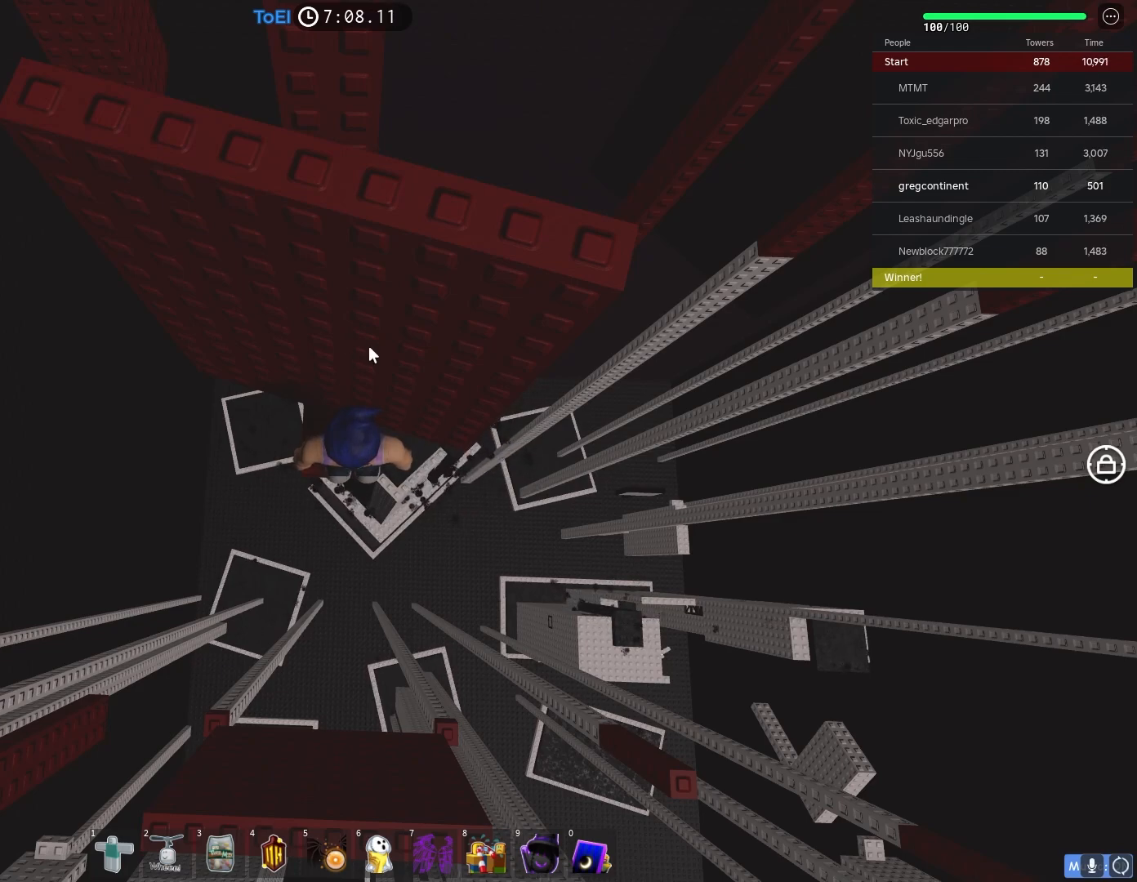
Gameplay with keyboard; each line is a JSON object with the keys held at the frame after it. "events" lists presses ("down") and releases ("up") of "a", "ctrl", "d", "e", "f", "q", "r", "s", "shift", "space", "tab" and "w" between this image and that frame as [ms after this image, input, new state], when the widget could be followed in between. No other keys are recorded. Mouse input is not recorded.
{"keys": [], "events": [[200, "shift", "down"], [317, "shift", "up"]]}
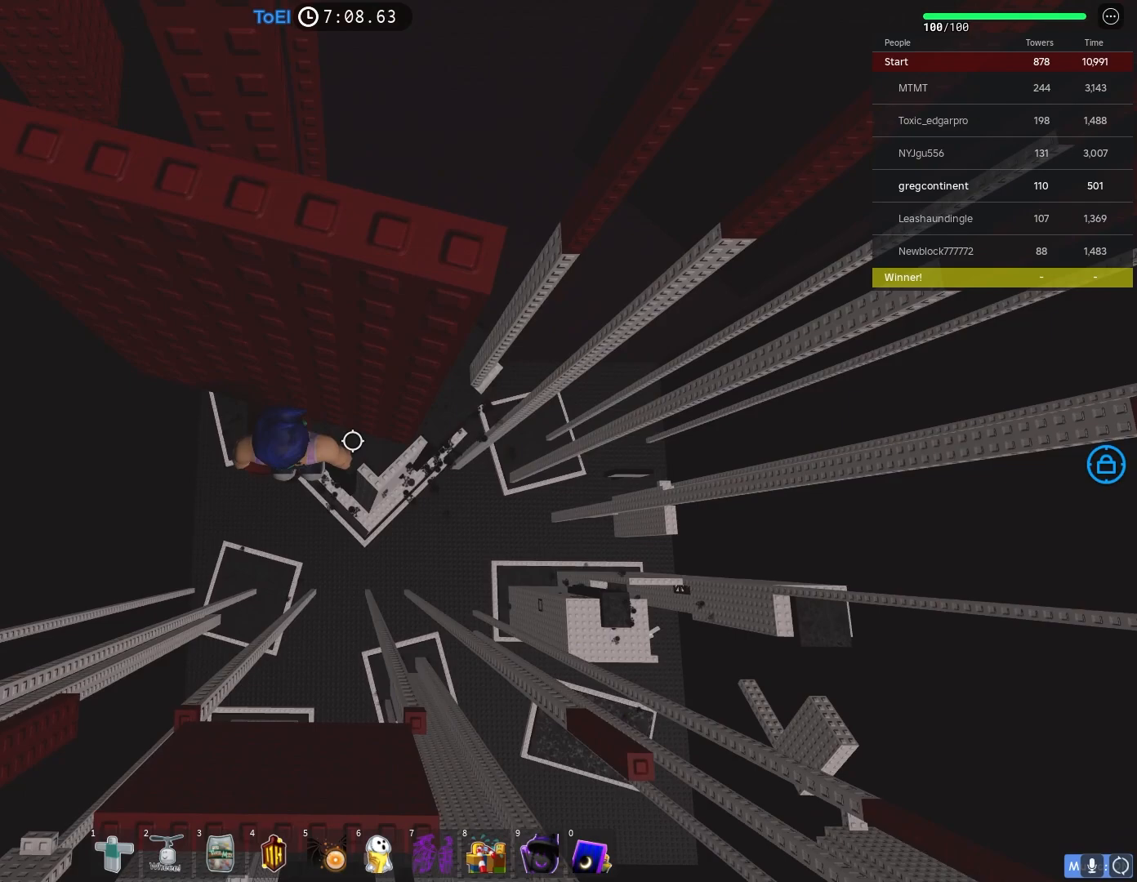
{"keys": ["d"], "events": [[33, "d", "down"], [167, "space", "down"], [267, "space", "up"]]}
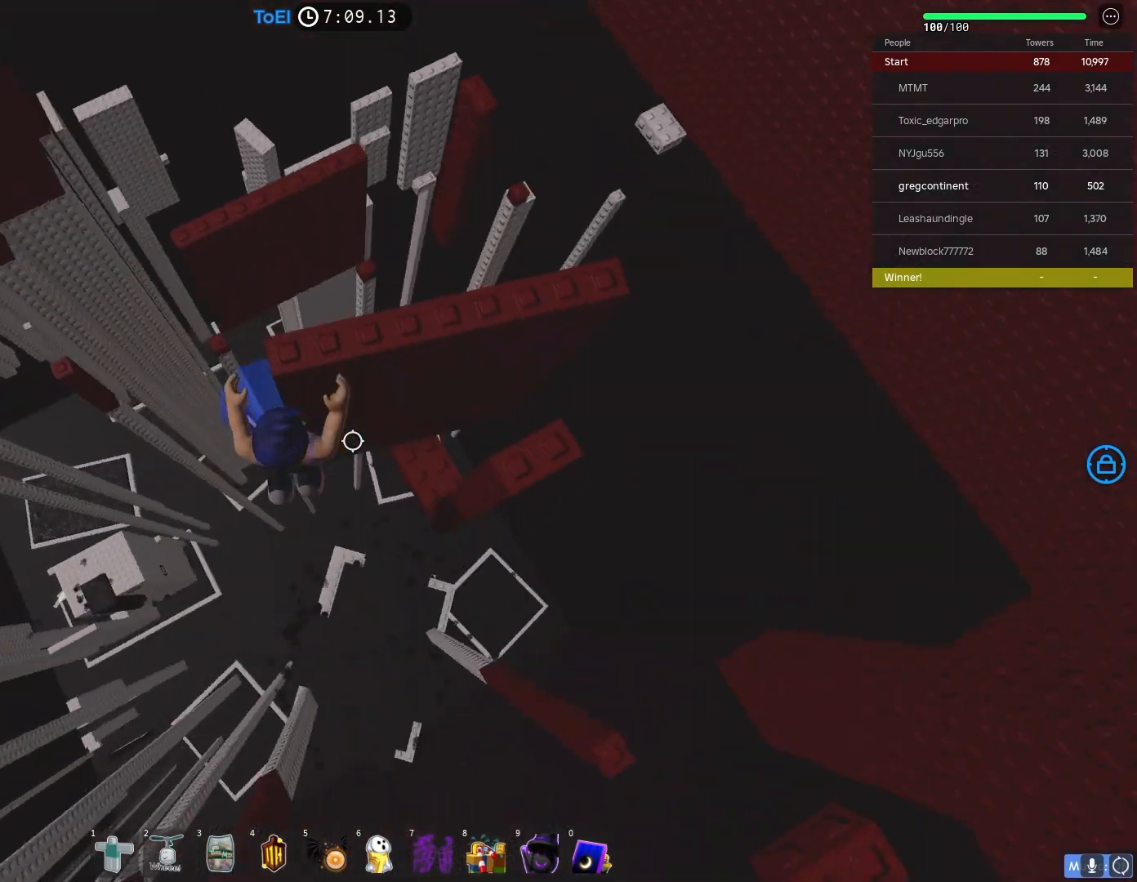
{"keys": [], "events": [[283, "d", "up"]]}
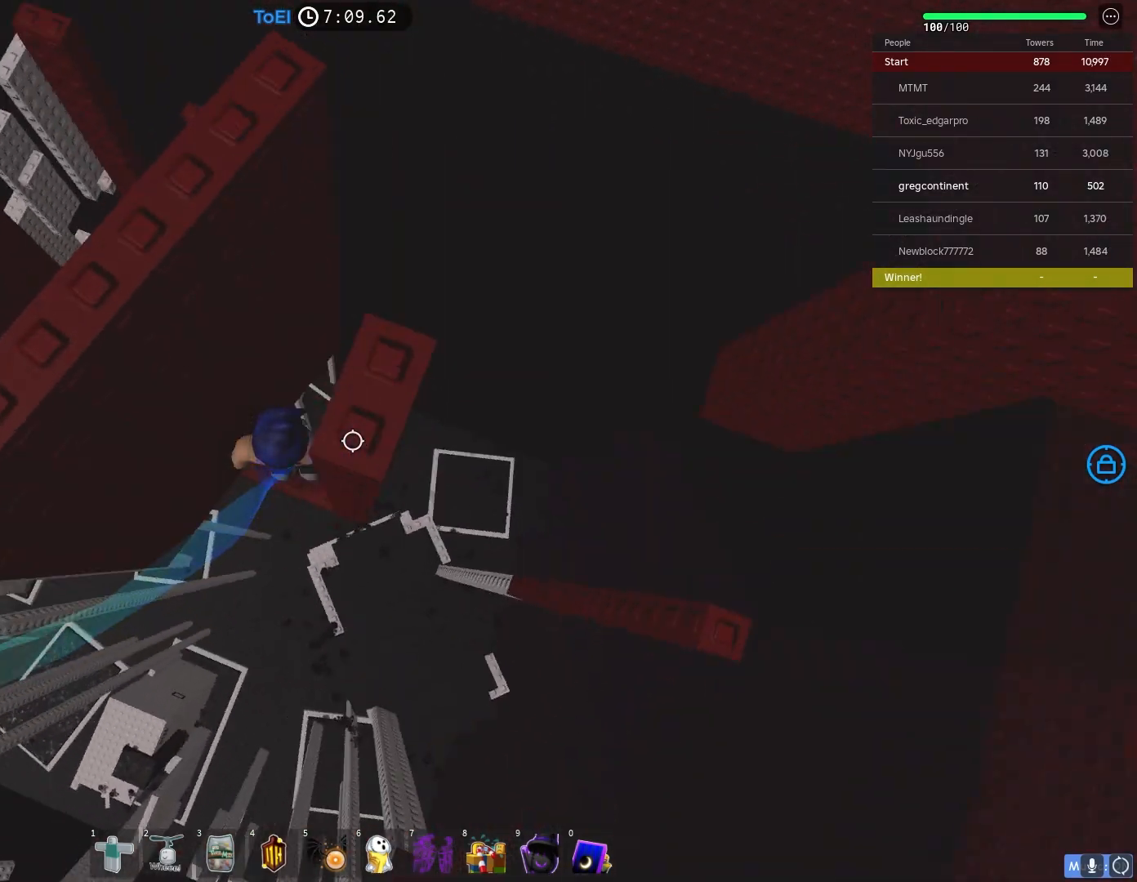
{"keys": [], "events": []}
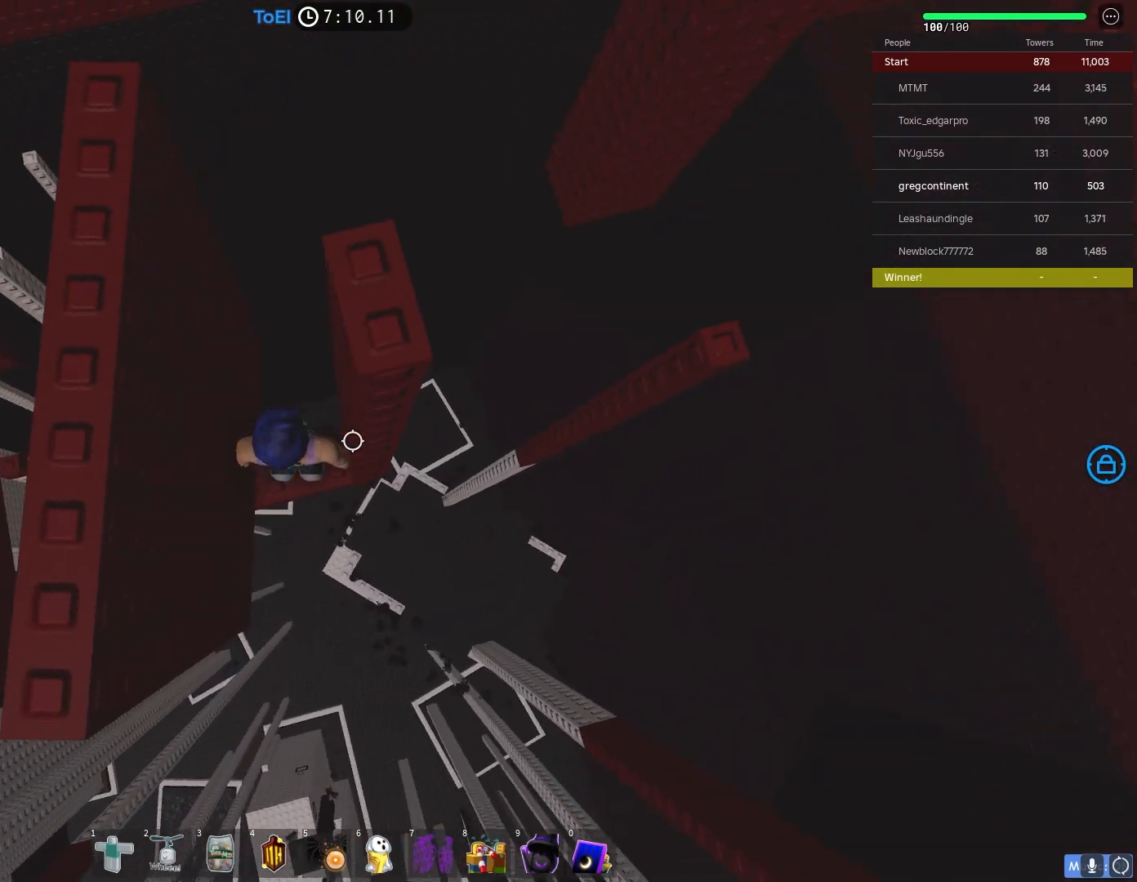
{"keys": [], "events": [[367, "d", "down"], [450, "d", "up"]]}
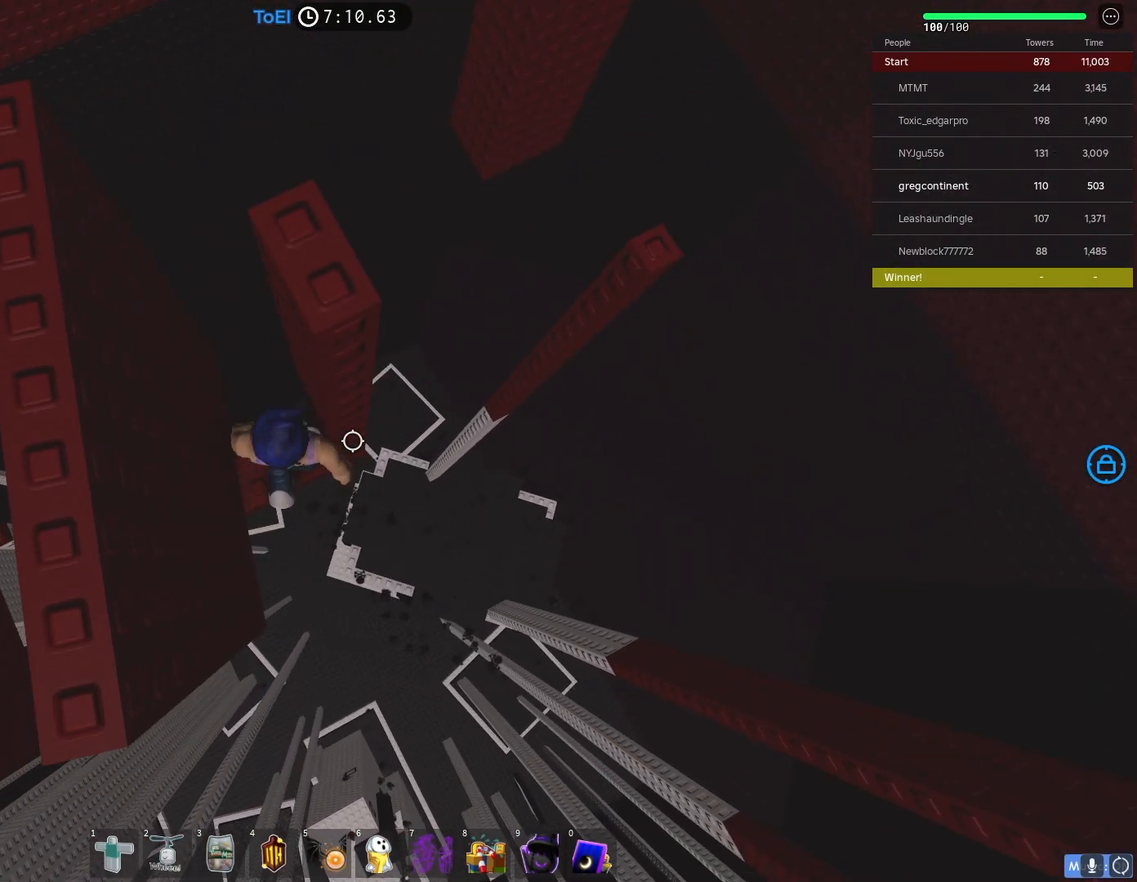
{"keys": ["d"], "events": [[183, "d", "down"], [250, "d", "up"], [483, "d", "down"]]}
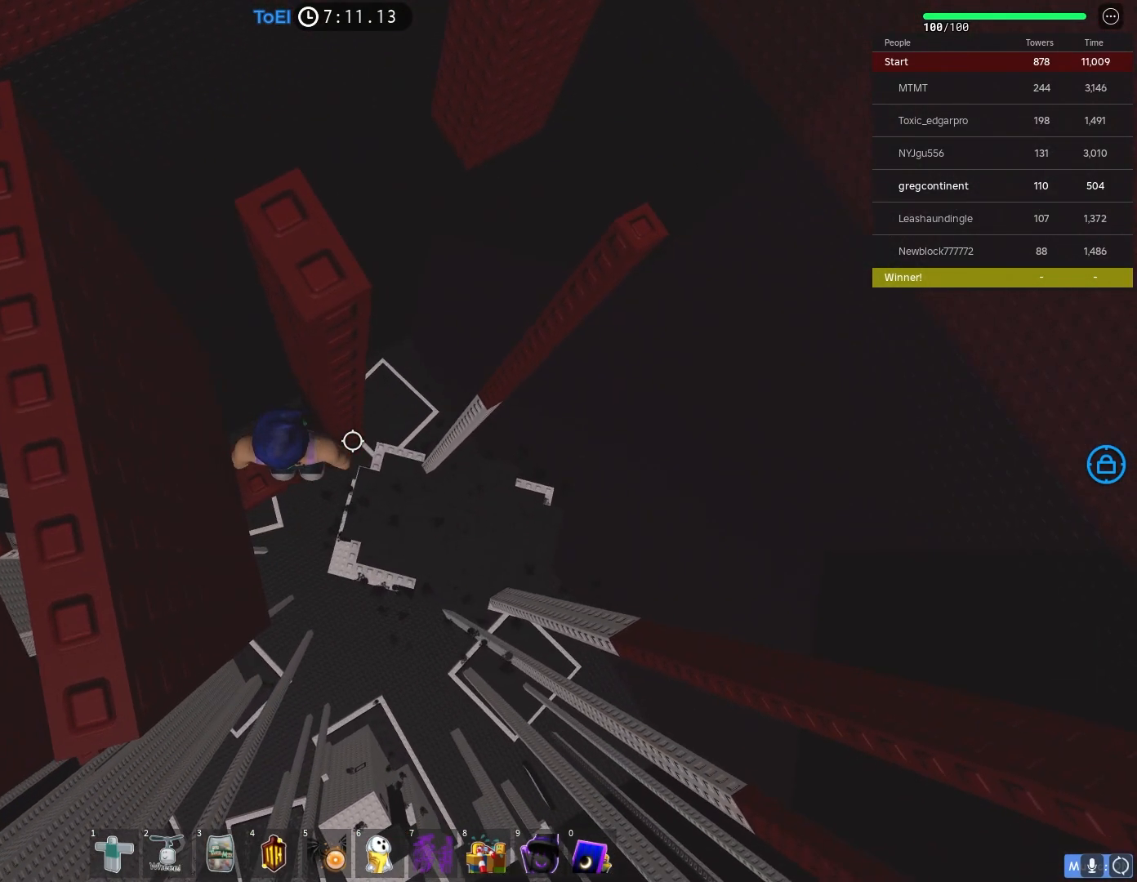
{"keys": [], "events": [[33, "d", "up"], [300, "d", "down"], [333, "d", "up"]]}
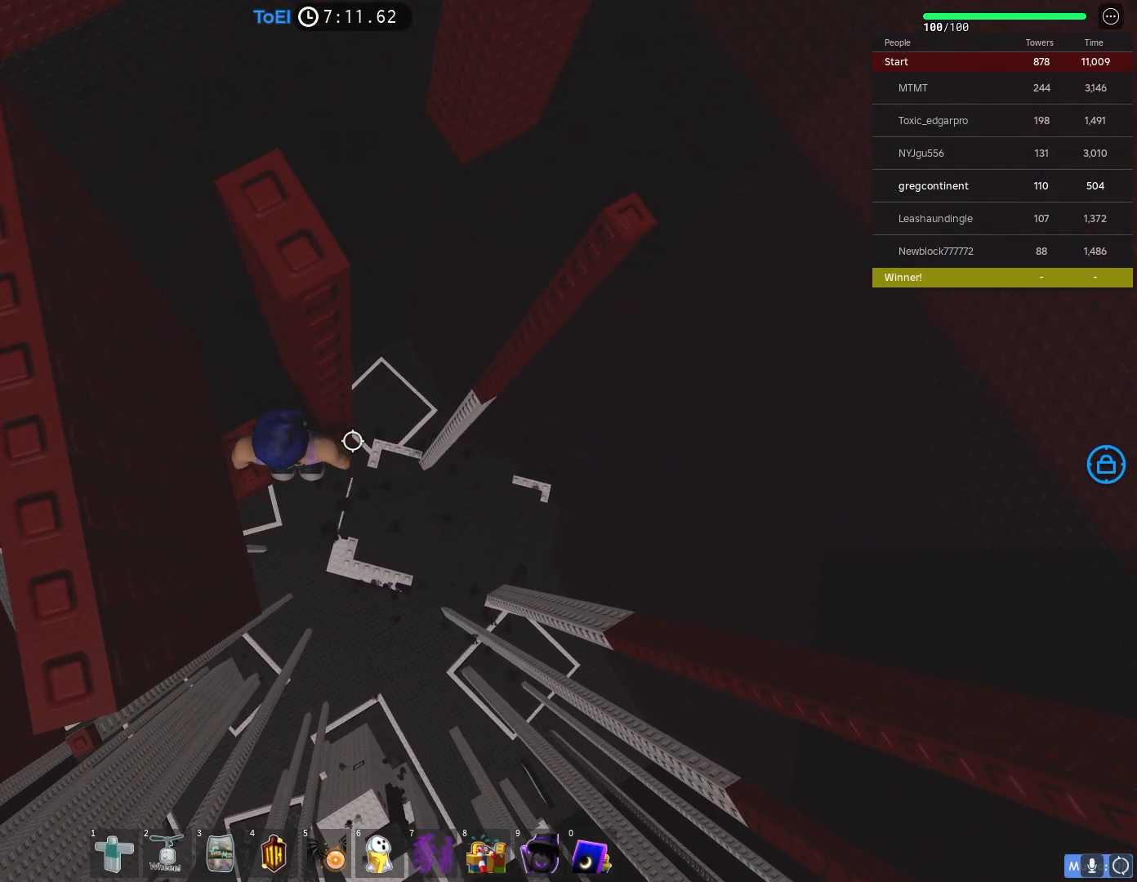
{"keys": ["d"], "events": [[200, "d", "down"], [333, "space", "down"], [467, "space", "up"]]}
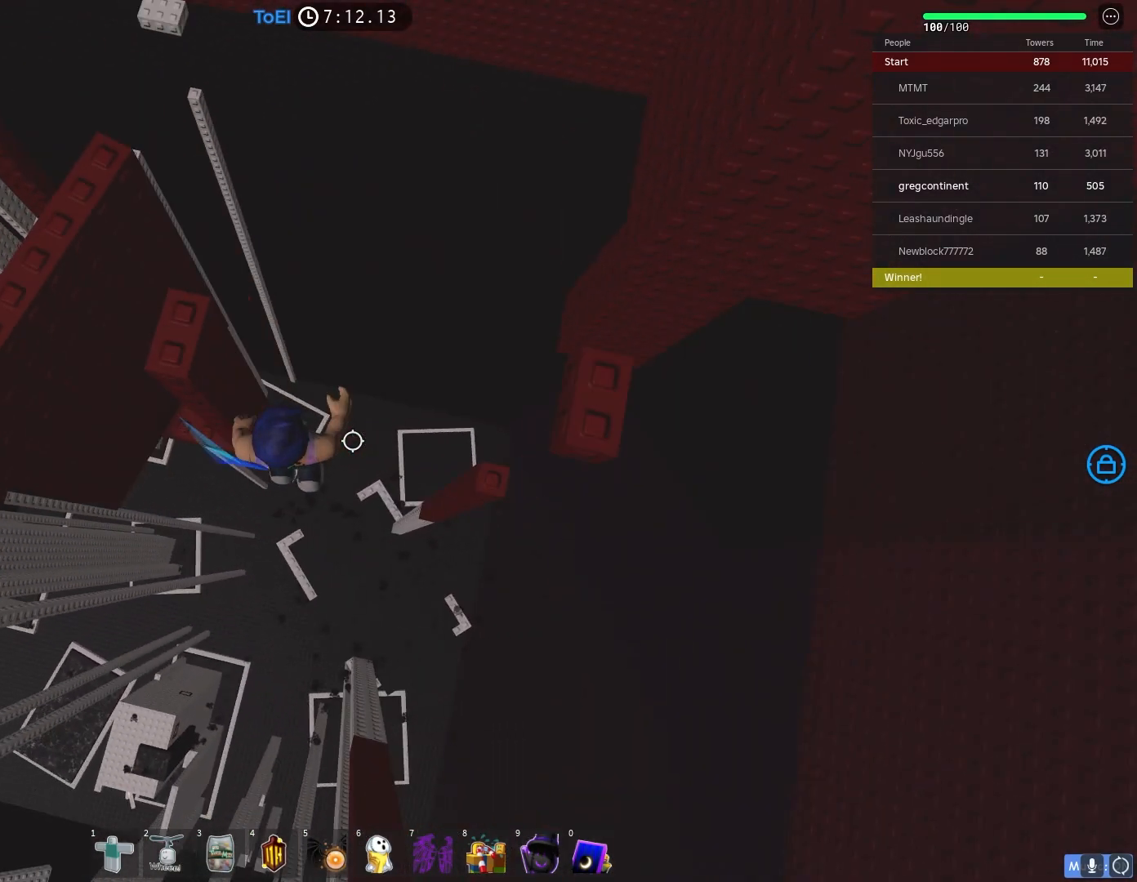
{"keys": [], "events": [[417, "d", "up"]]}
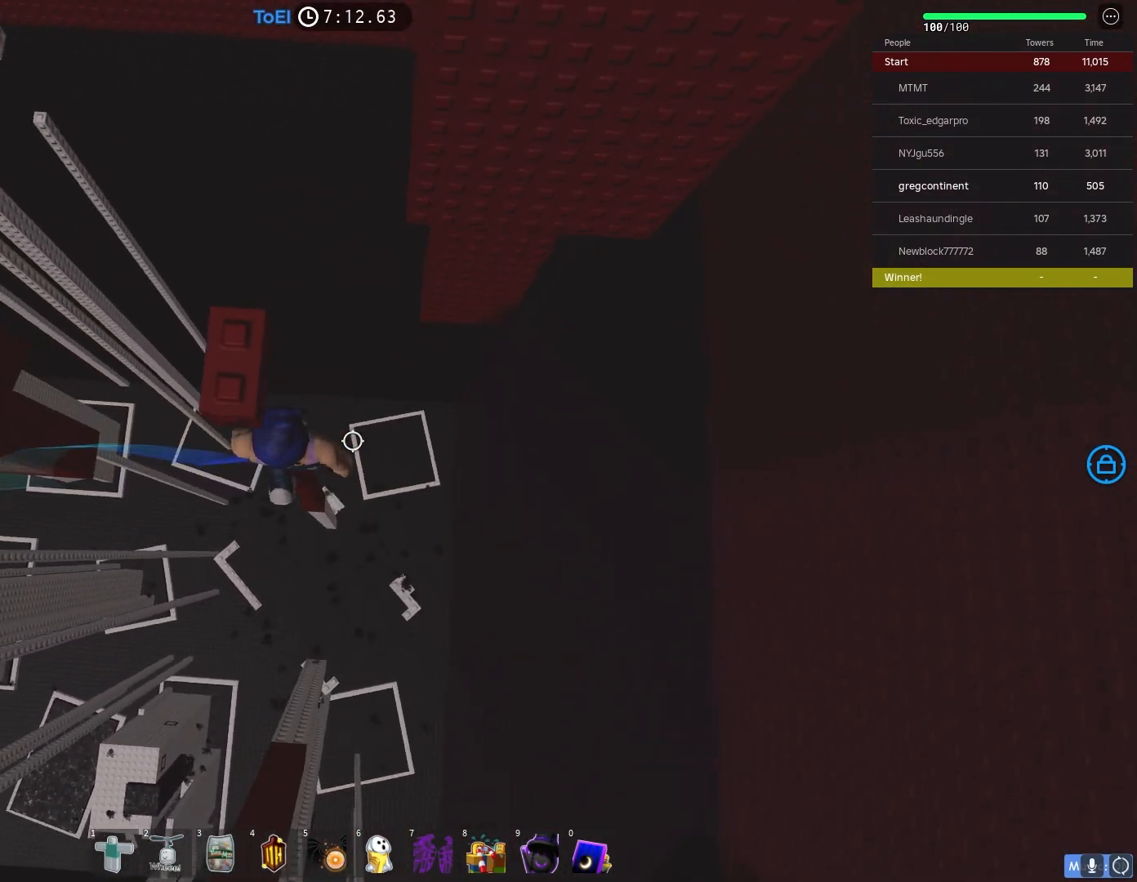
{"keys": ["w"], "events": [[150, "s", "down"], [233, "s", "up"], [233, "space", "down"], [367, "w", "down"], [433, "space", "up"]]}
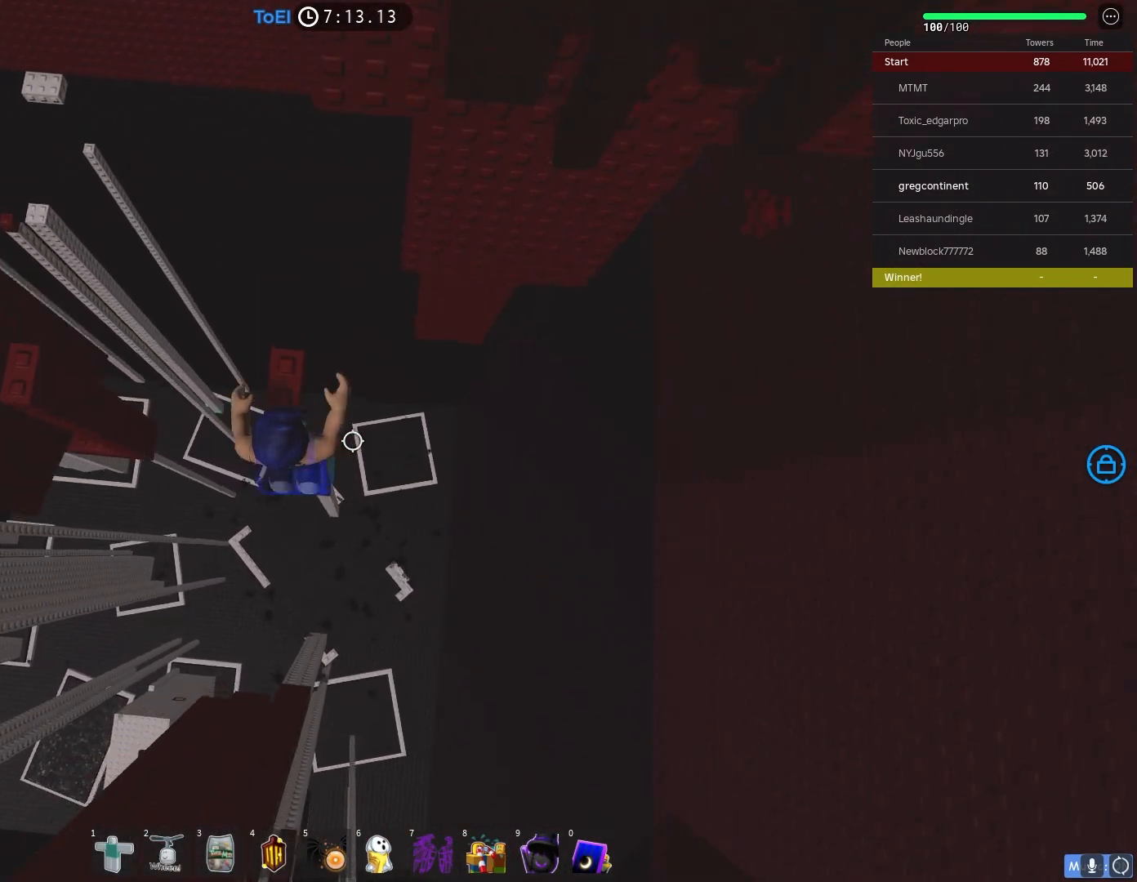
{"keys": [], "events": [[100, "w", "up"]]}
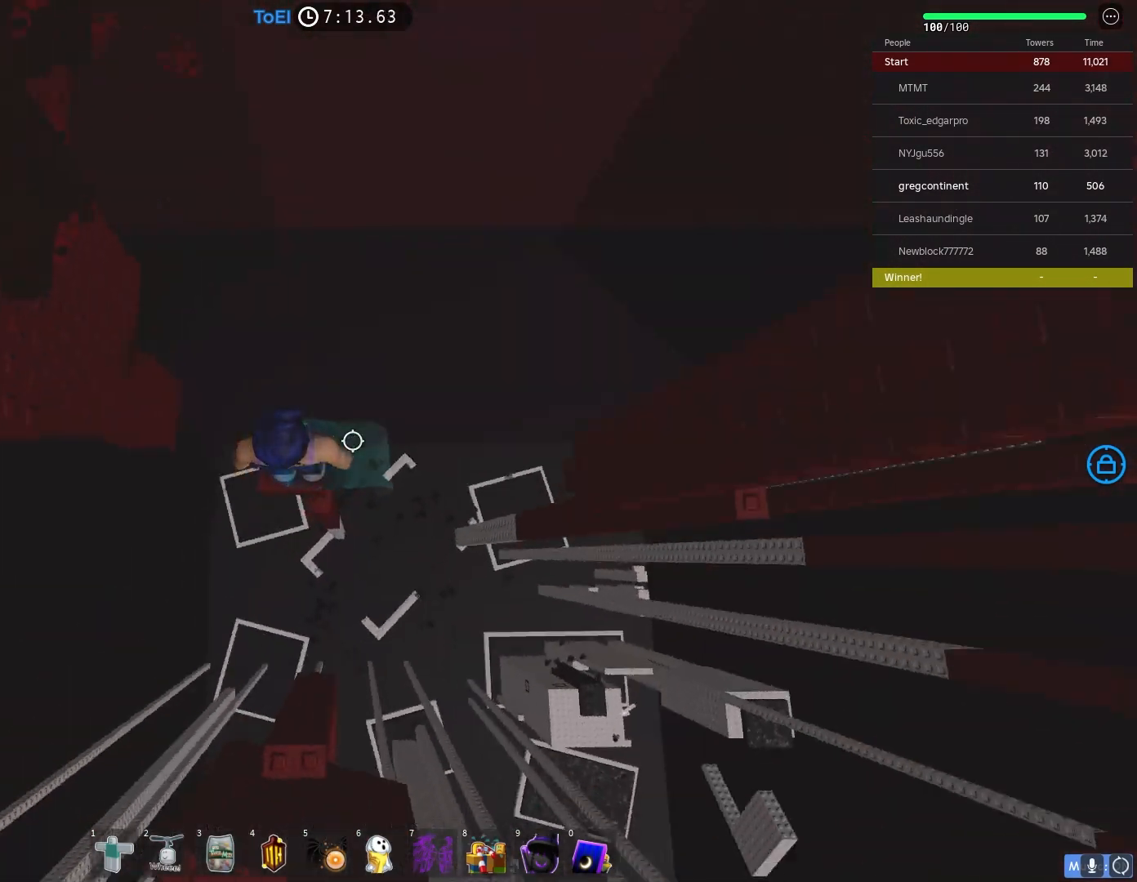
{"keys": ["d"], "events": [[500, "d", "down"]]}
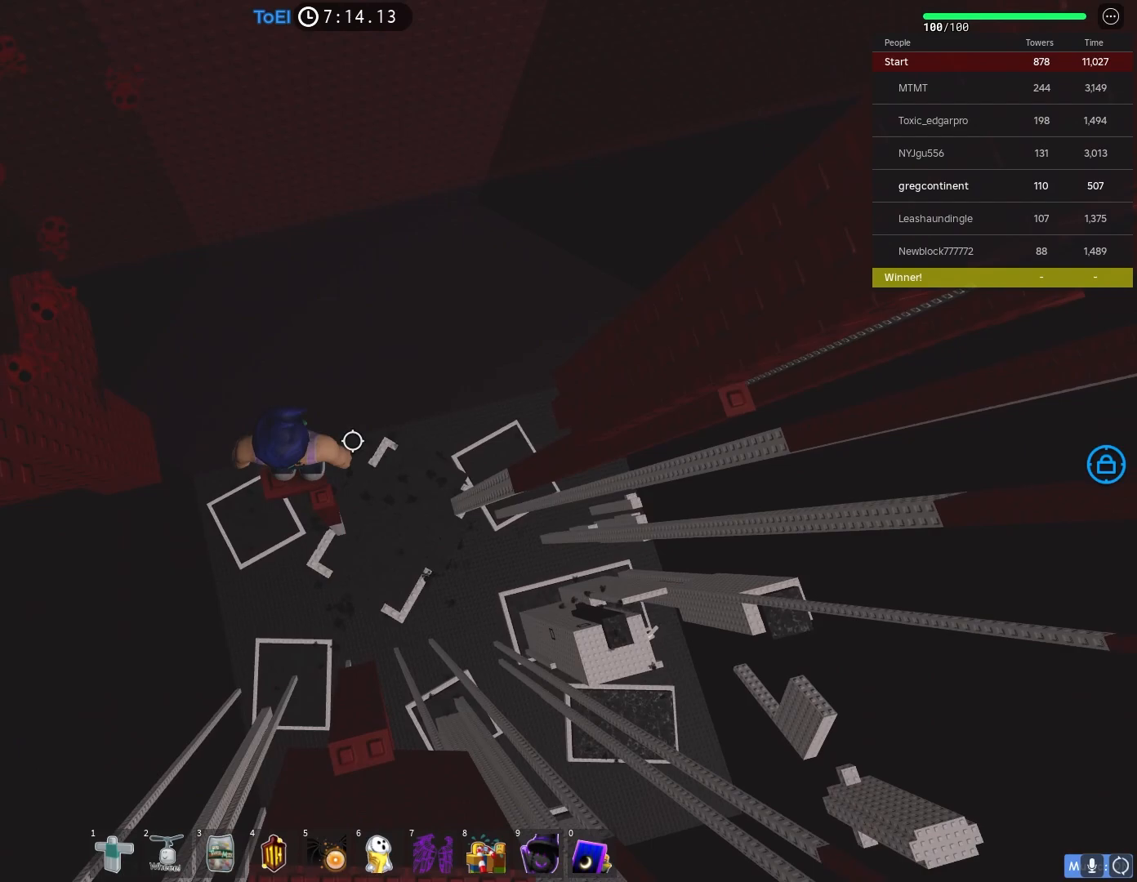
{"keys": ["d"], "events": [[150, "space", "down"], [267, "space", "up"]]}
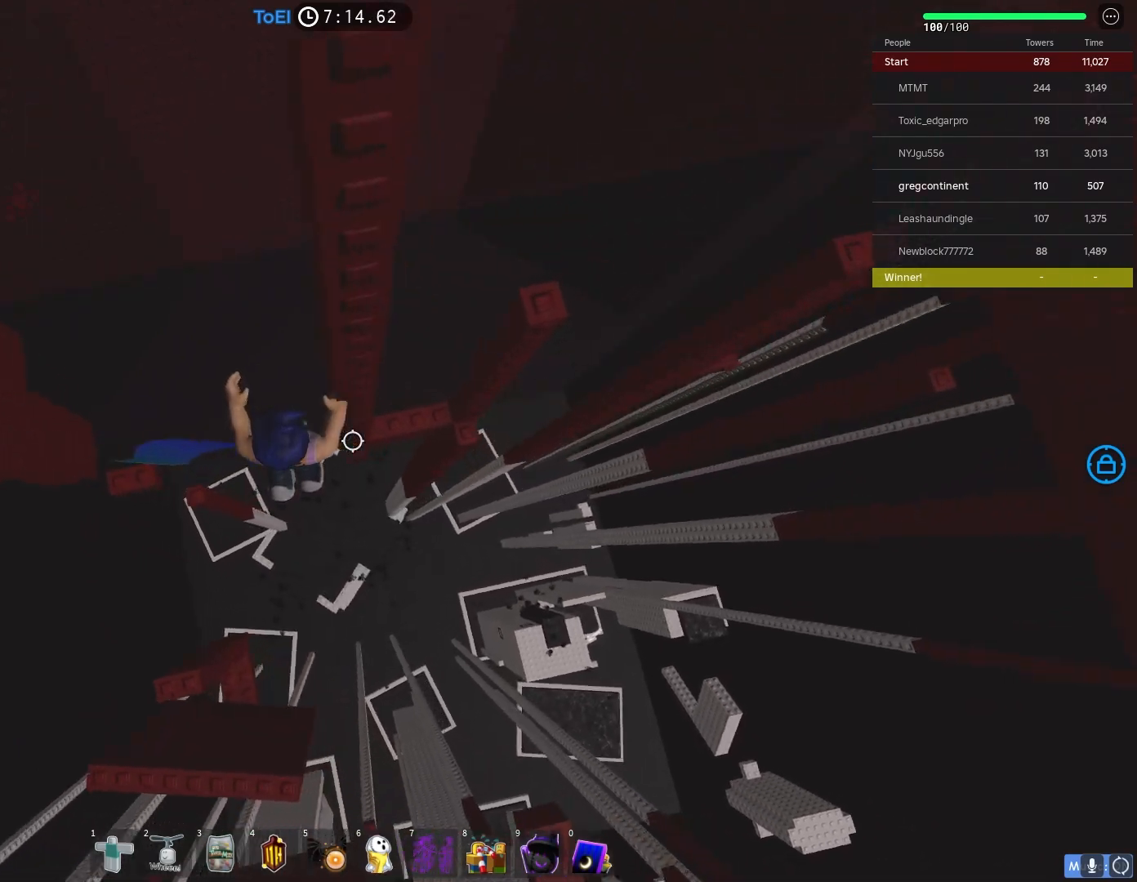
{"keys": [], "events": [[317, "d", "up"]]}
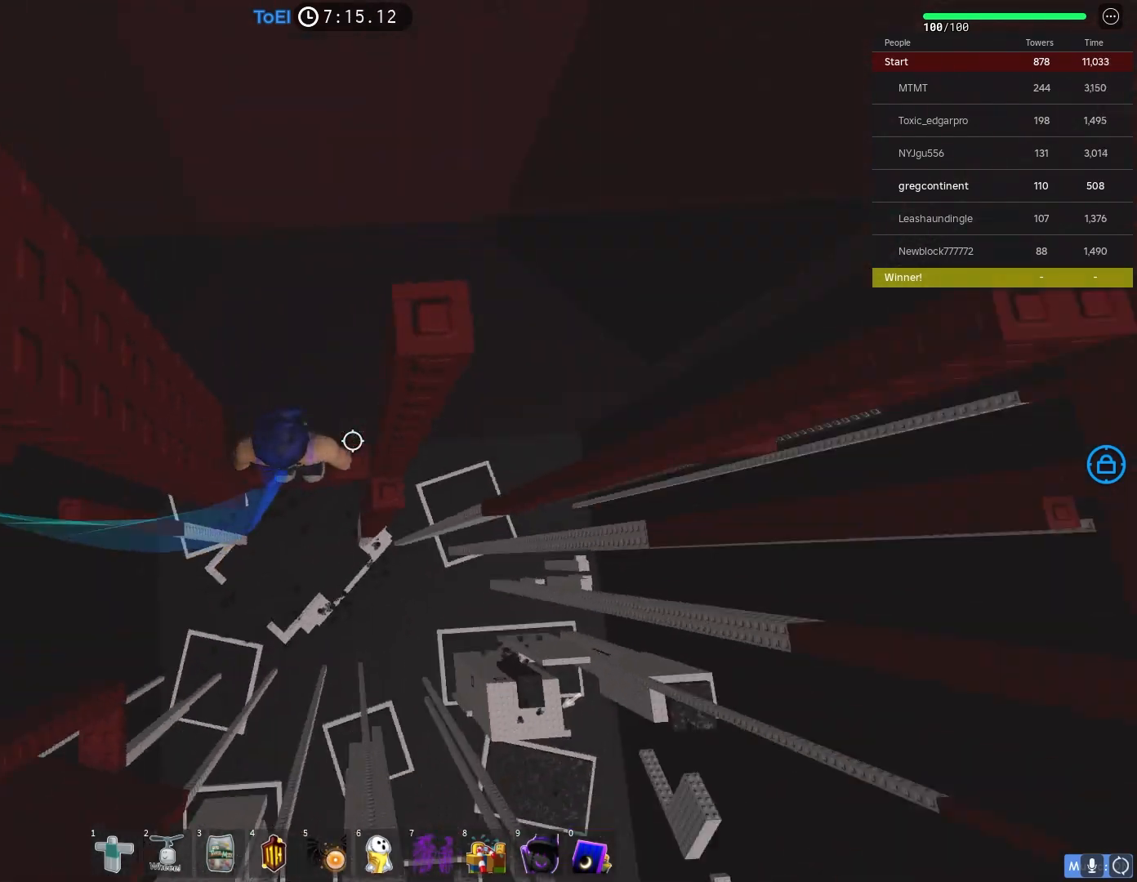
{"keys": ["w"], "events": [[167, "space", "down"], [317, "d", "down"], [350, "space", "up"], [450, "w", "down"], [500, "d", "up"]]}
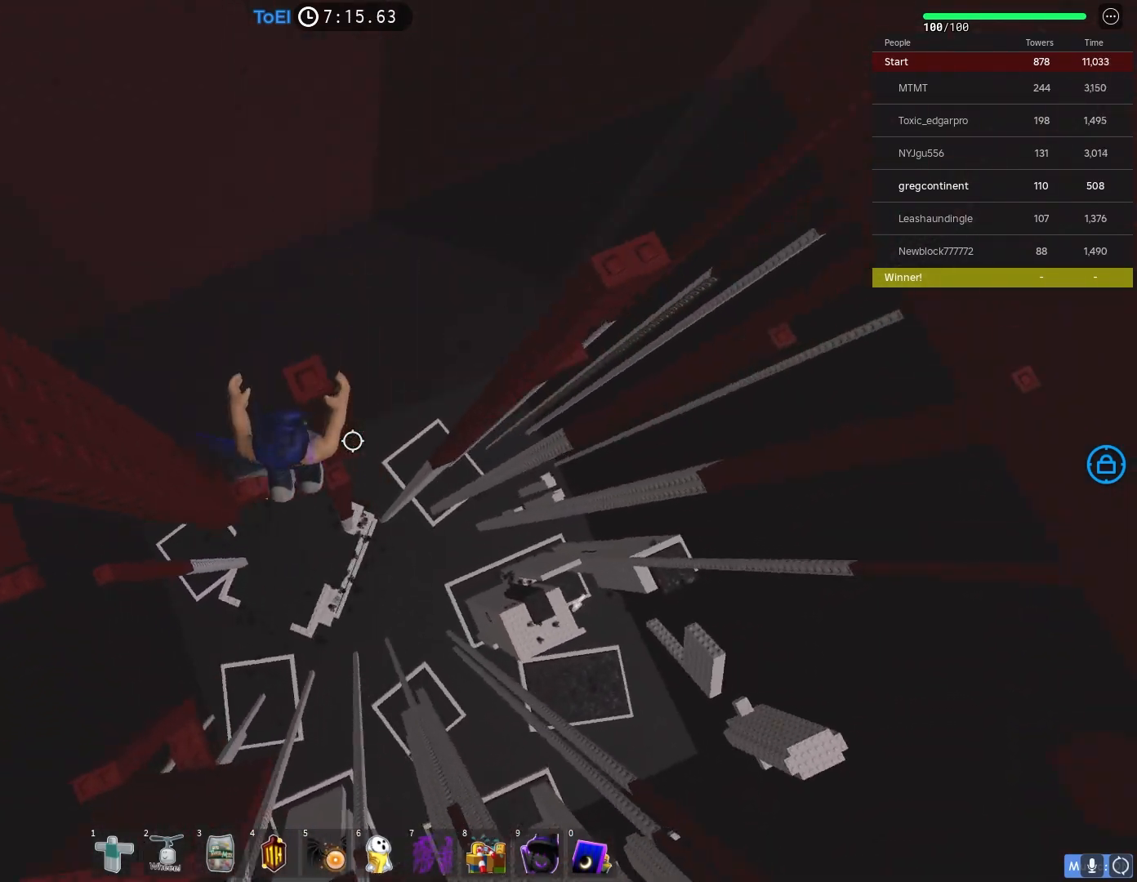
{"keys": ["d"], "events": [[67, "w", "up"], [450, "d", "down"]]}
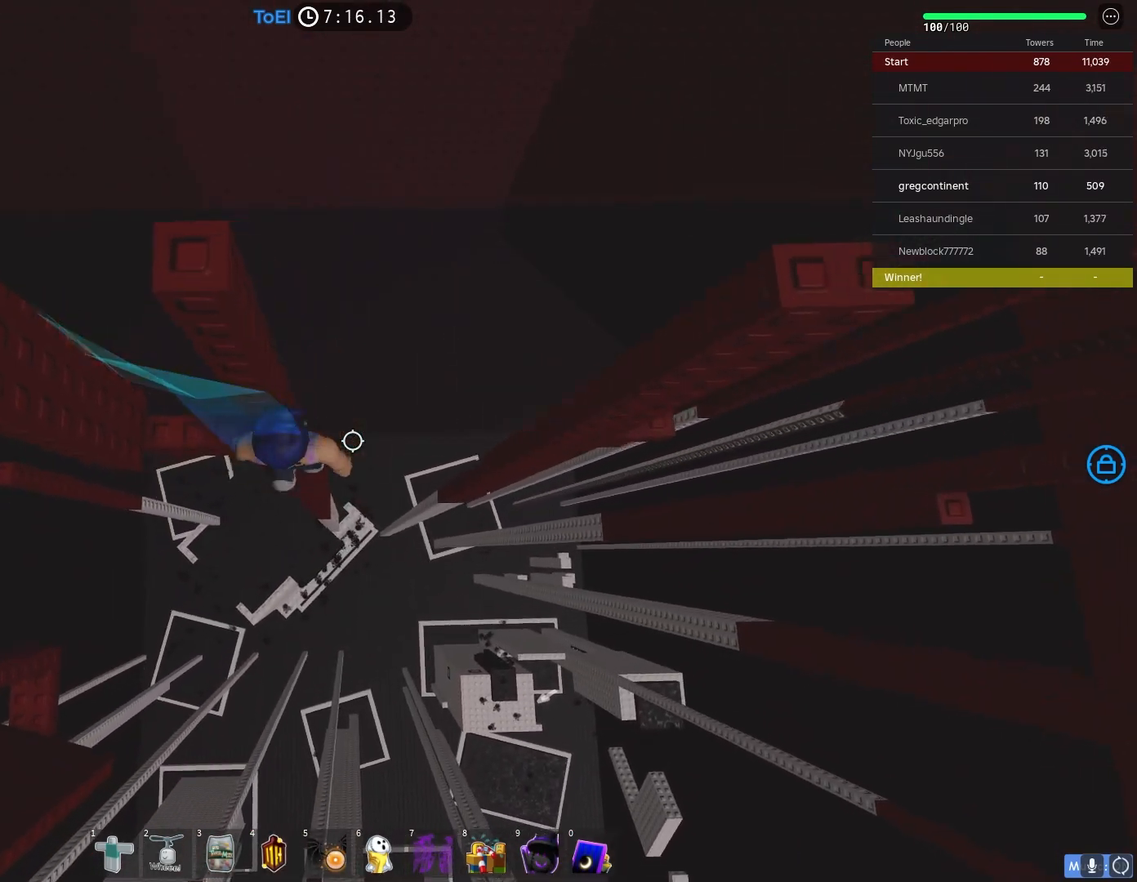
{"keys": ["d"], "events": [[100, "space", "down"], [200, "space", "up"]]}
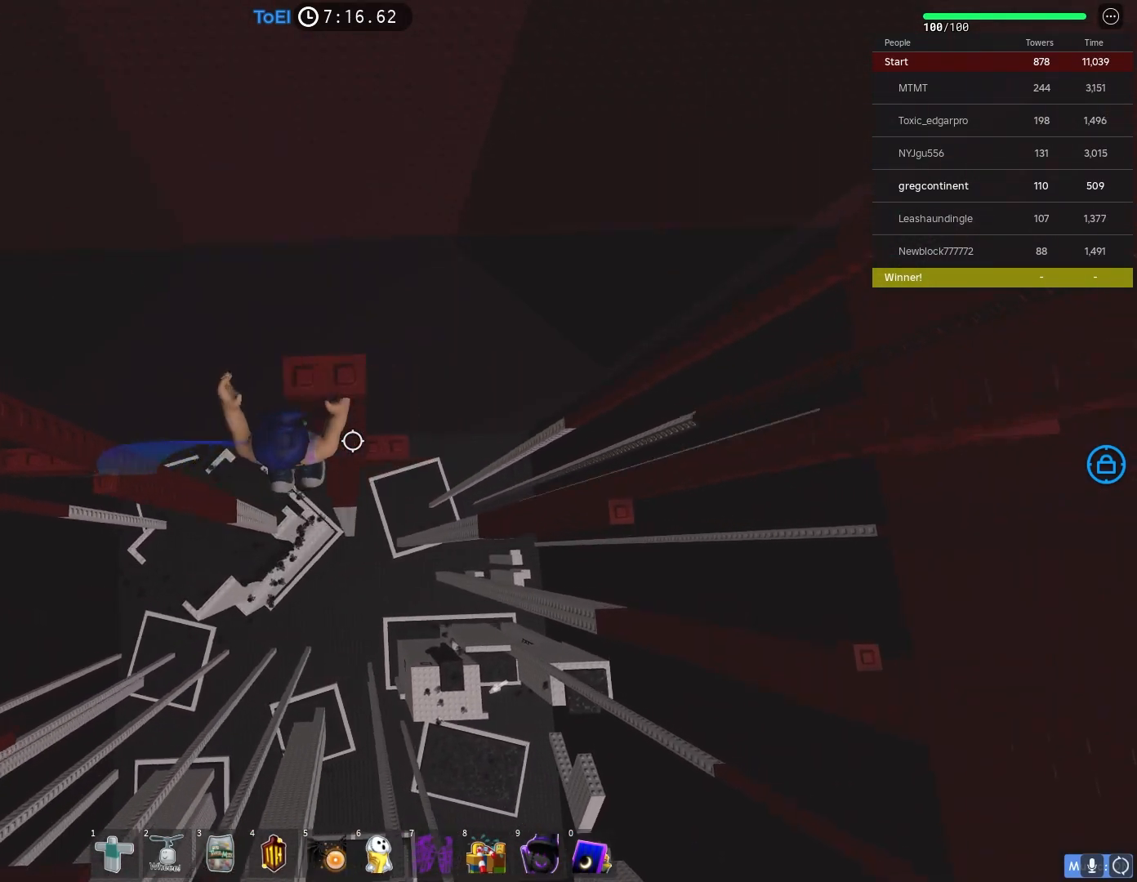
{"keys": [], "events": [[217, "d", "up"]]}
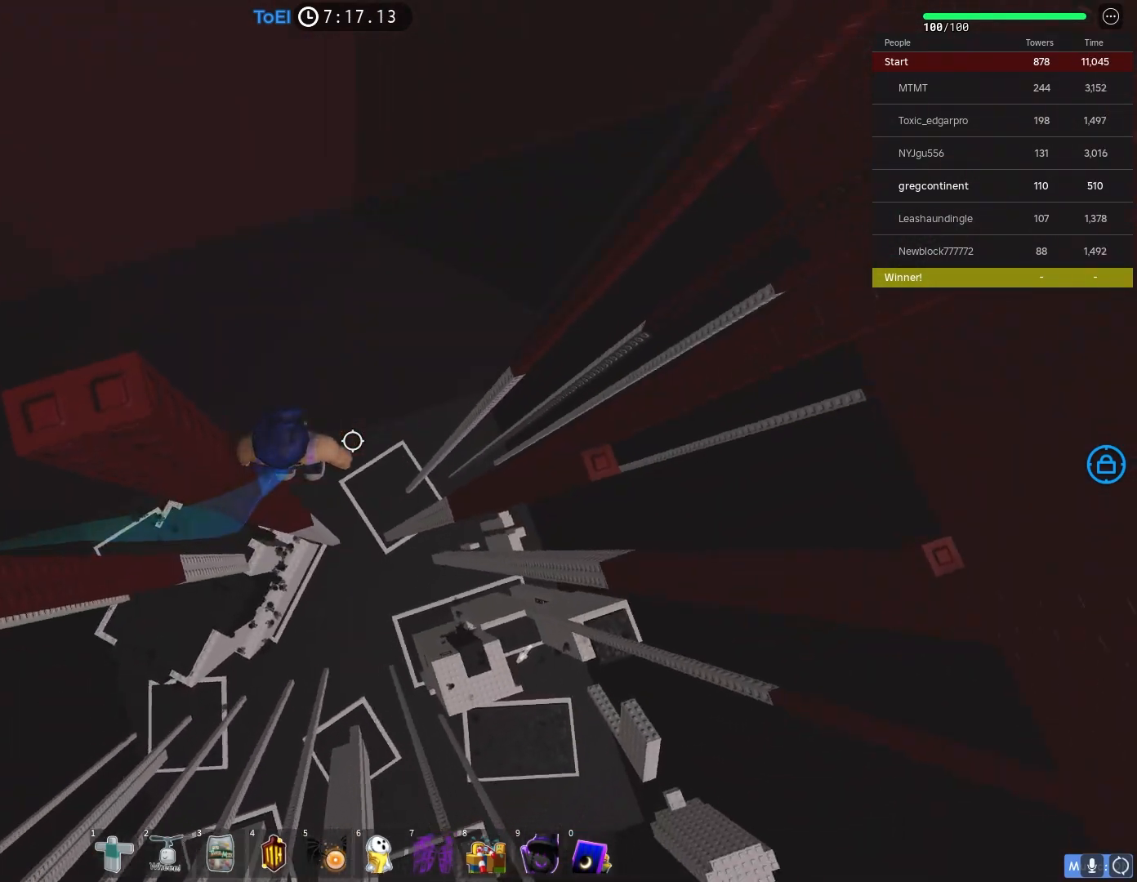
{"keys": ["d"], "events": [[100, "d", "down"], [233, "space", "down"], [367, "space", "up"]]}
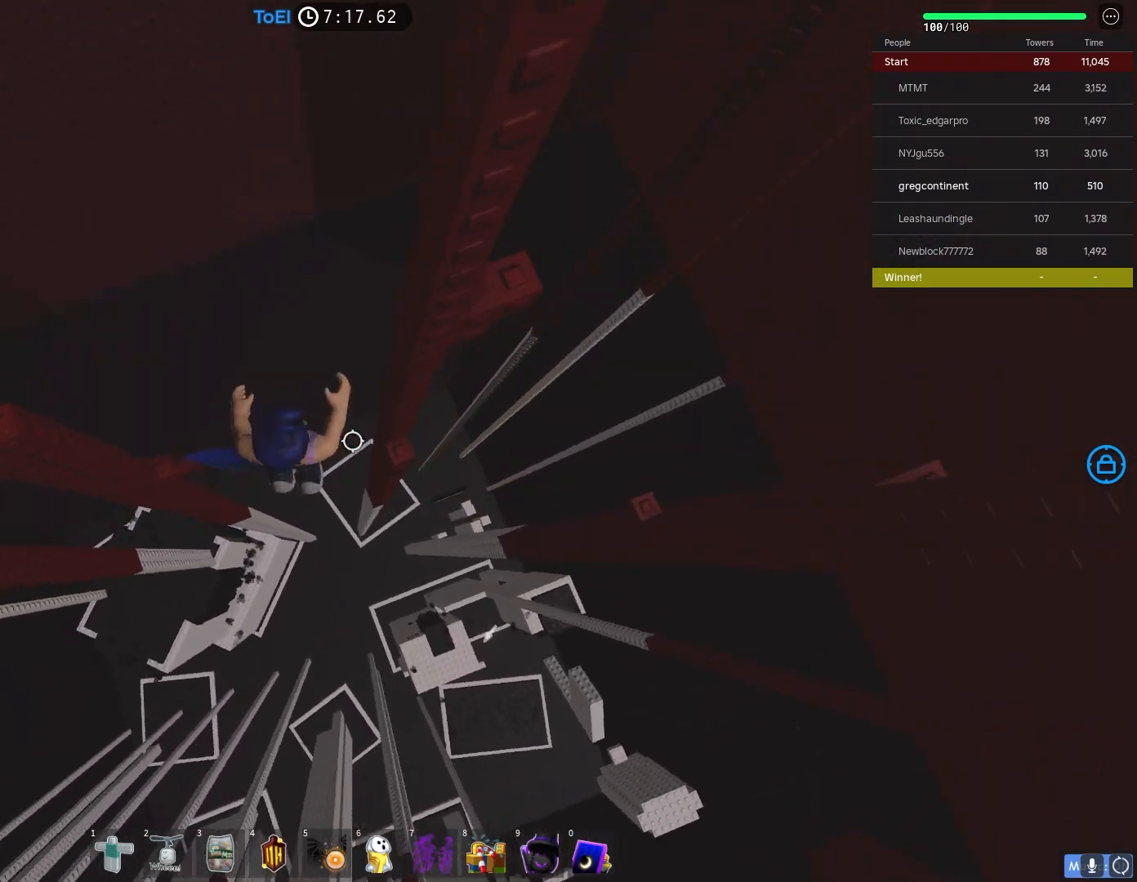
{"keys": ["shift"], "events": [[167, "w", "down"], [267, "d", "up"], [300, "w", "up"], [500, "shift", "down"]]}
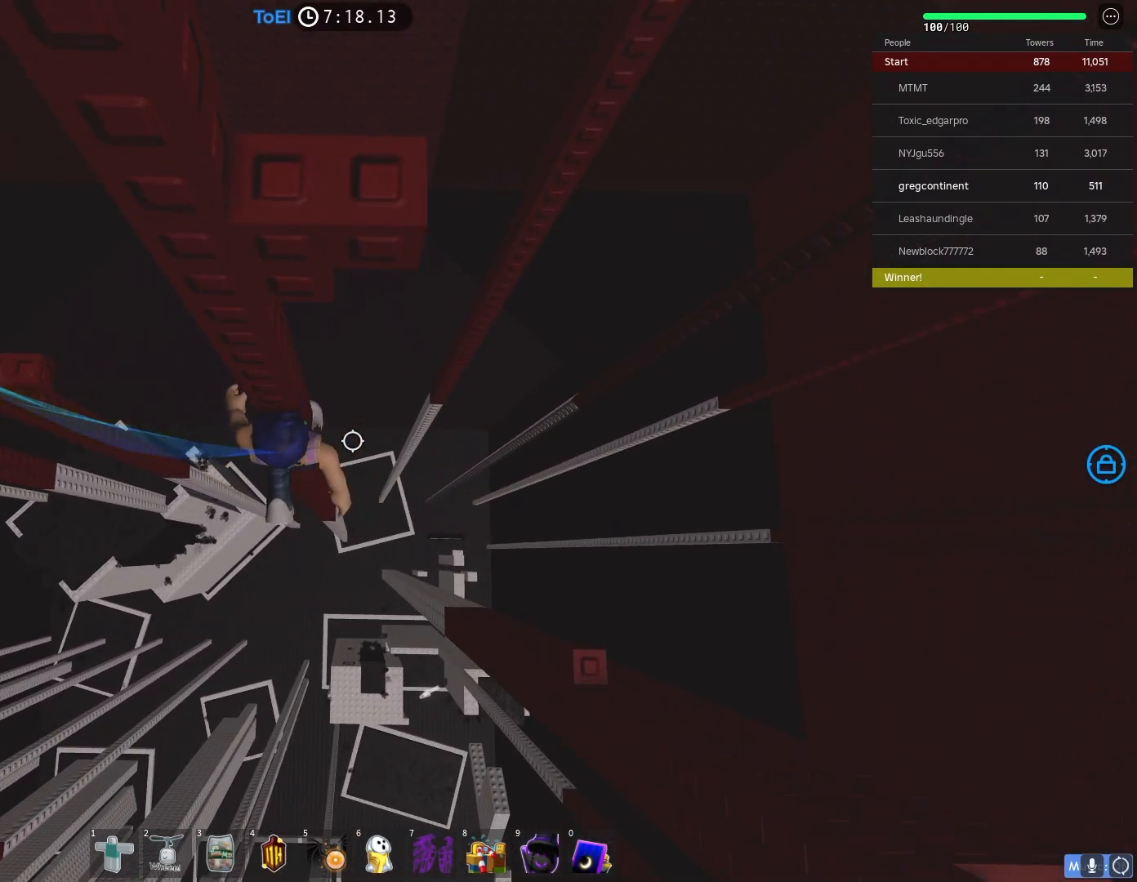
{"keys": ["w"], "events": [[117, "shift", "up"], [417, "w", "down"]]}
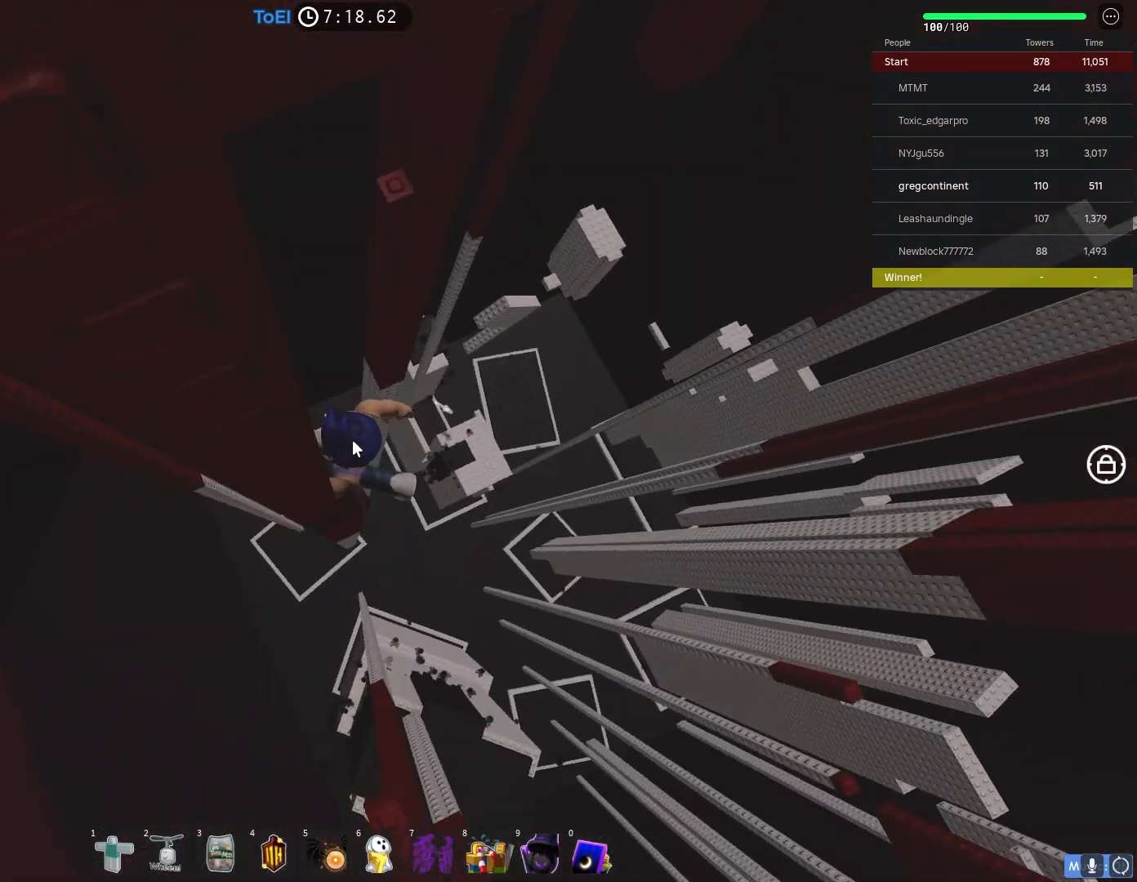
{"keys": ["w"], "events": [[50, "space", "down"], [167, "space", "up"]]}
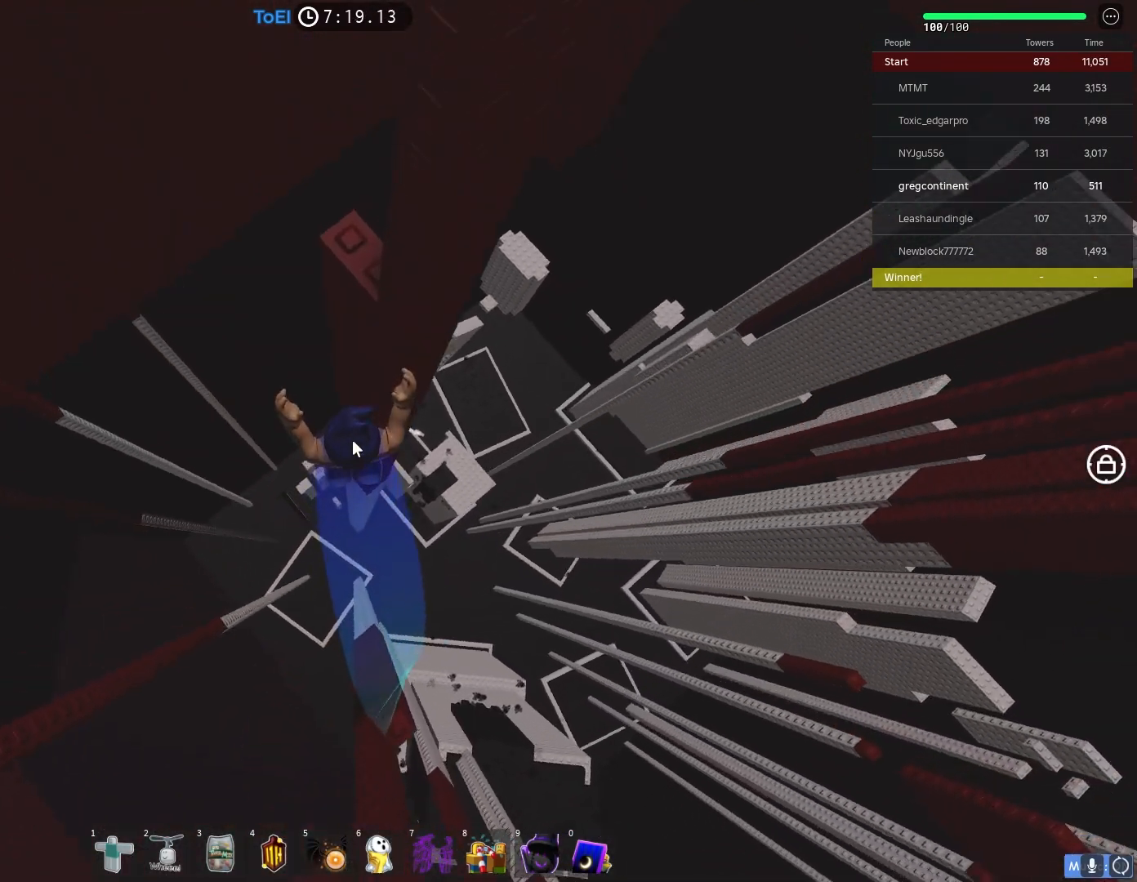
{"keys": [], "events": [[33, "shift", "down"], [167, "shift", "up"], [167, "w", "up"]]}
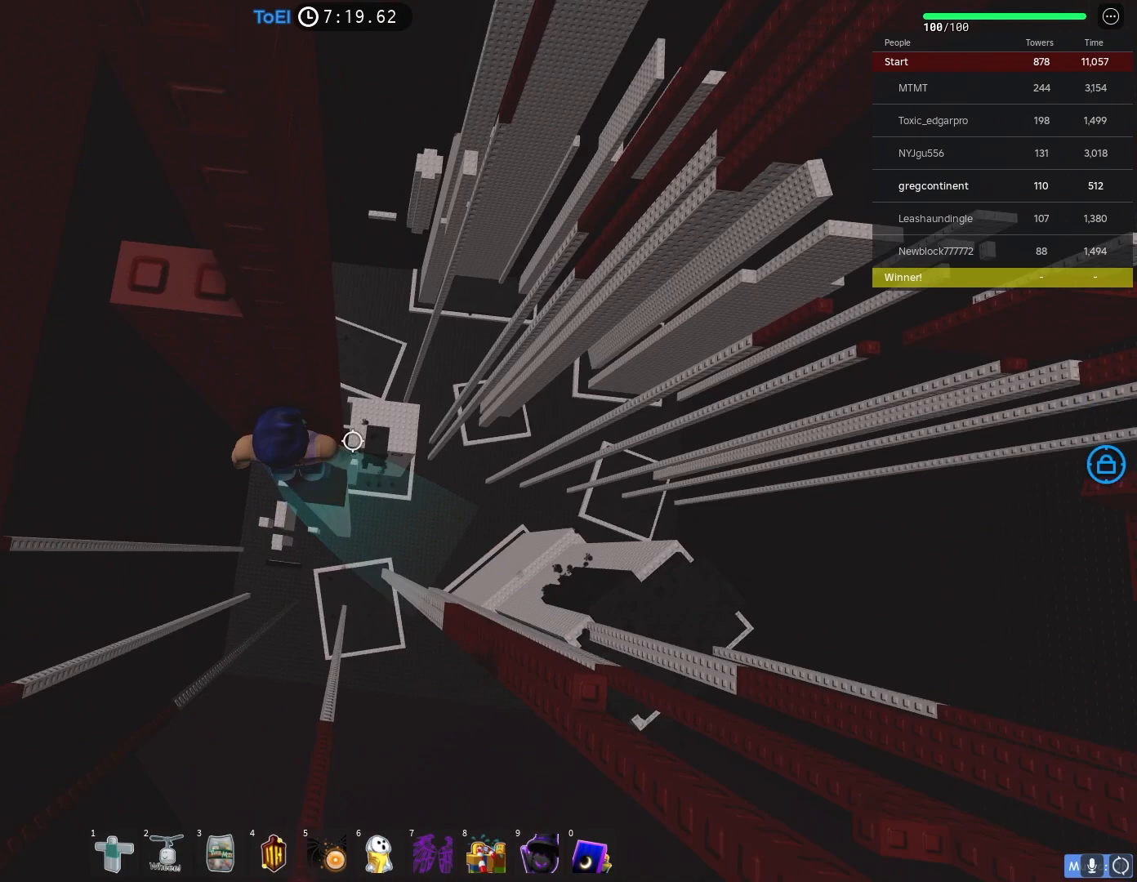
{"keys": [], "events": []}
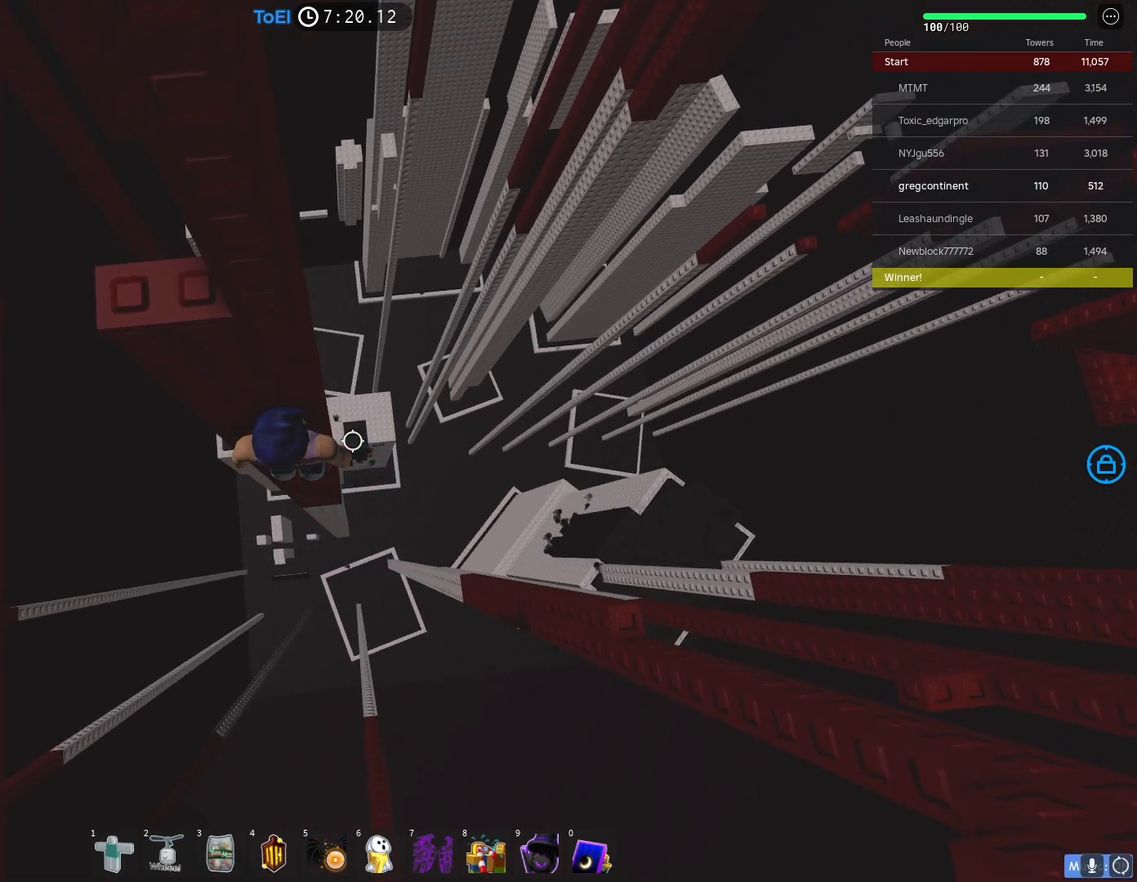
{"keys": [], "events": []}
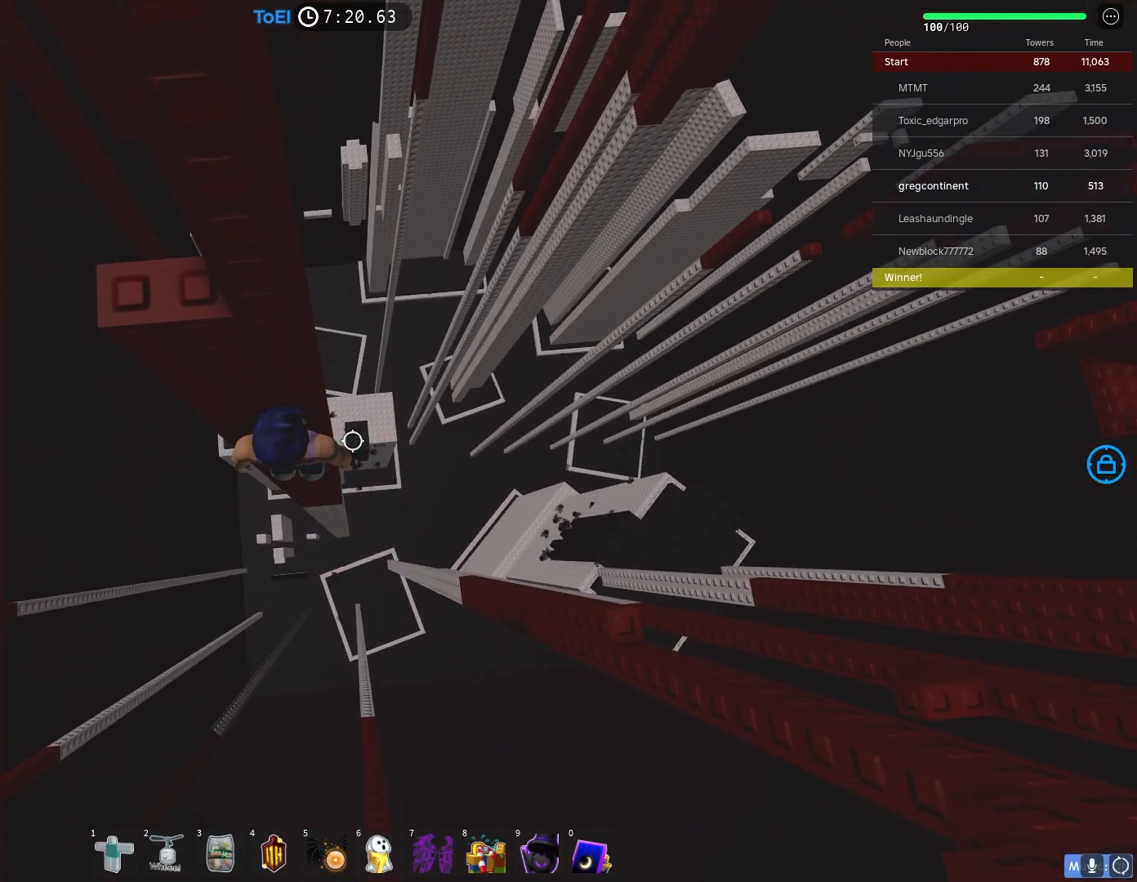
{"keys": [], "events": [[67, "w", "down"], [133, "w", "up"], [333, "w", "down"], [400, "w", "up"]]}
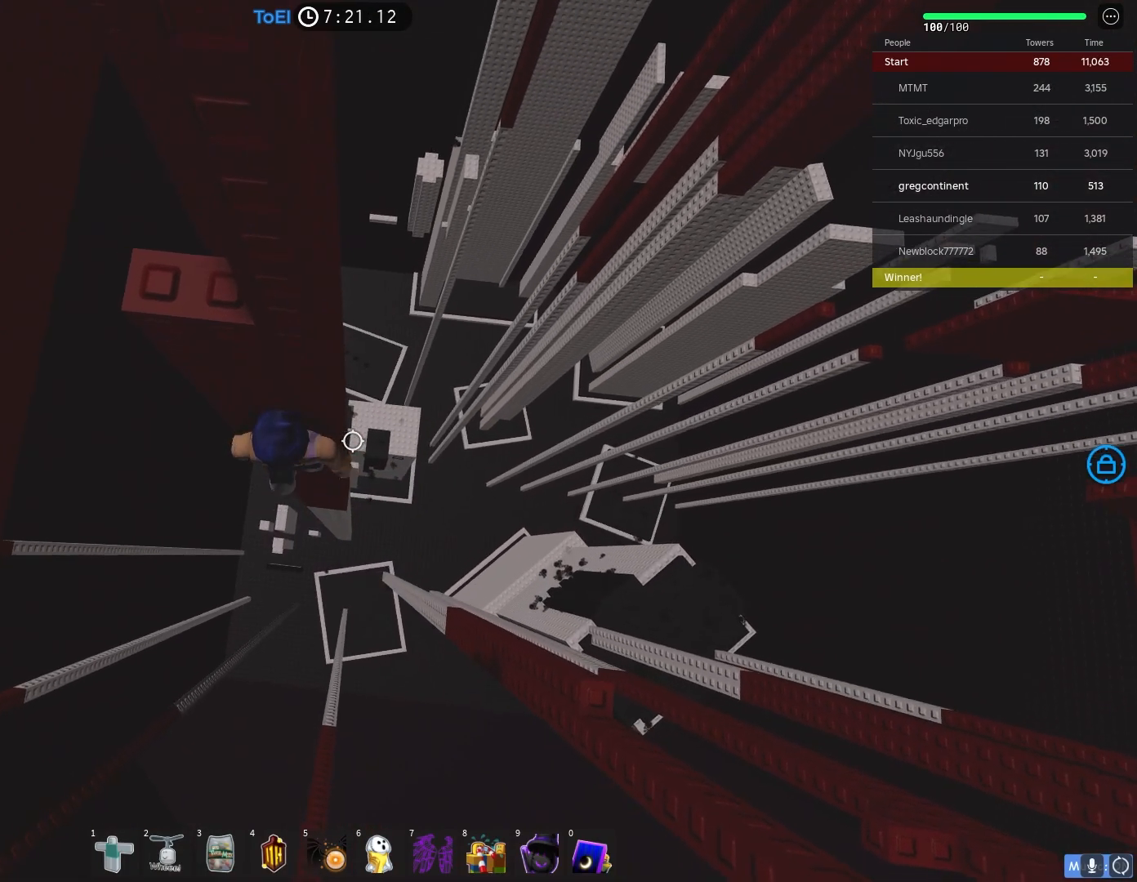
{"keys": ["a", "space"], "events": [[83, "w", "down"], [150, "w", "up"], [400, "a", "down"], [500, "space", "down"]]}
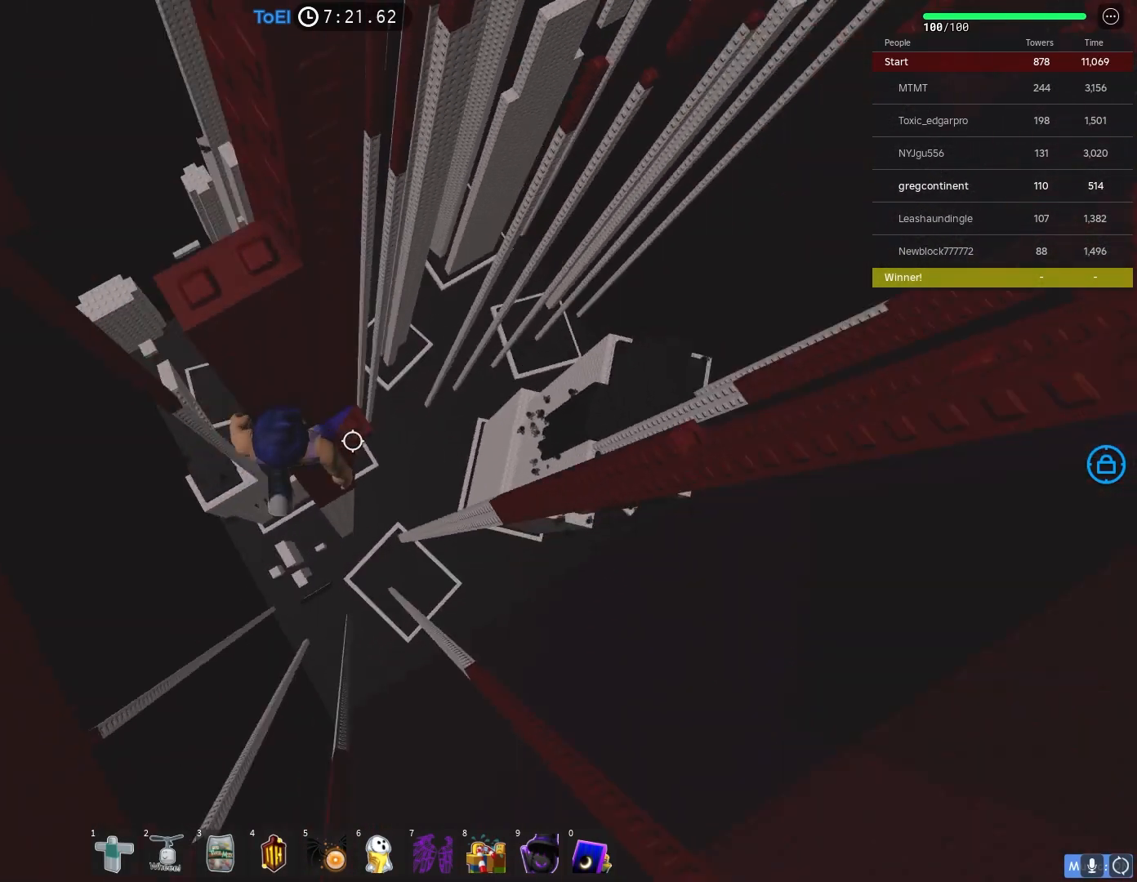
{"keys": ["a", "w"], "events": [[67, "space", "up"], [283, "w", "down"]]}
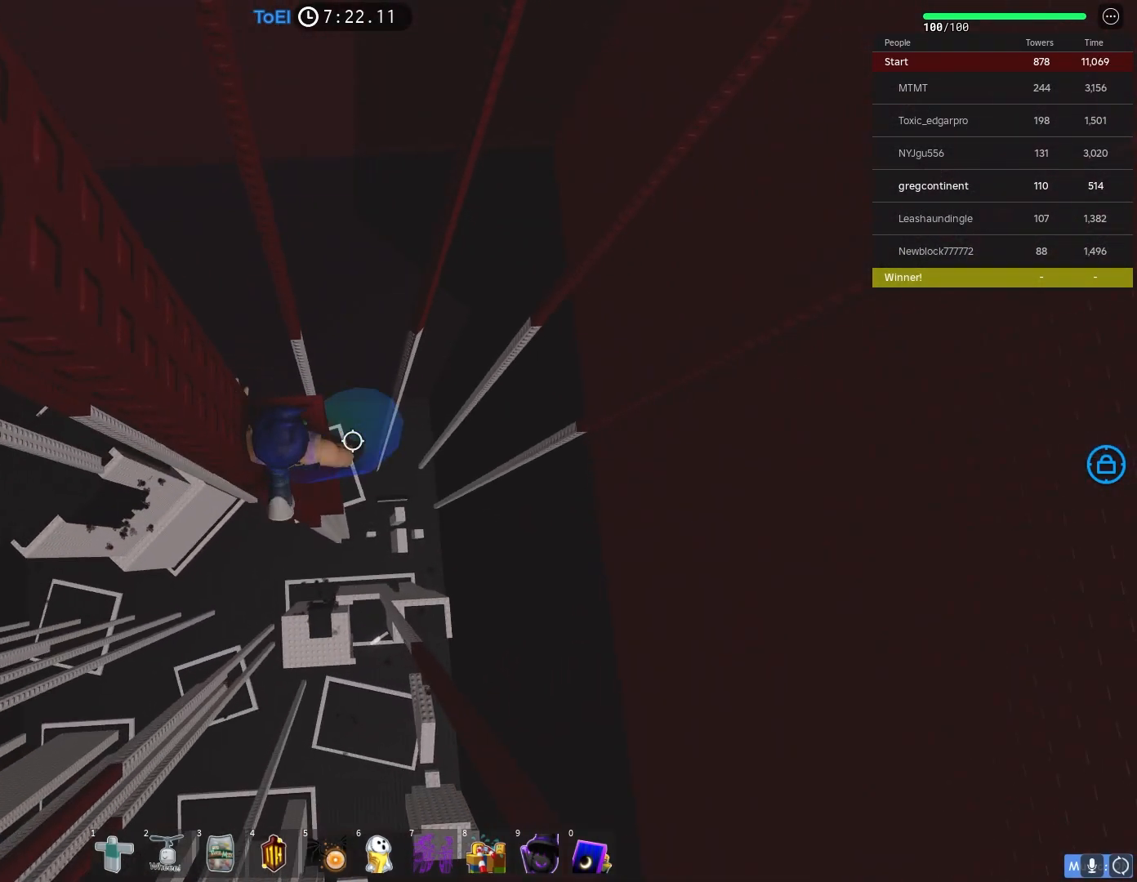
{"keys": ["w"], "events": [[67, "a", "up"], [83, "w", "up"], [250, "space", "down"], [383, "space", "up"], [400, "w", "down"]]}
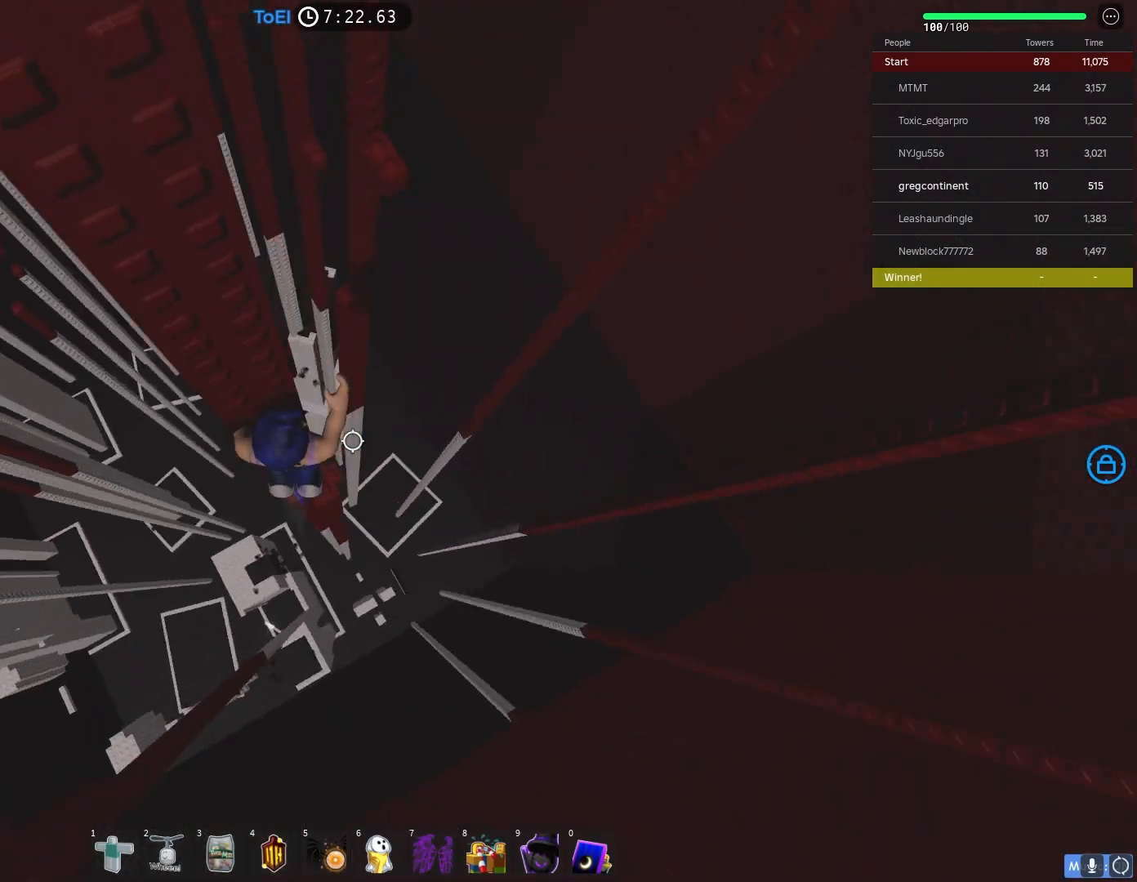
{"keys": [], "events": [[33, "w", "up"]]}
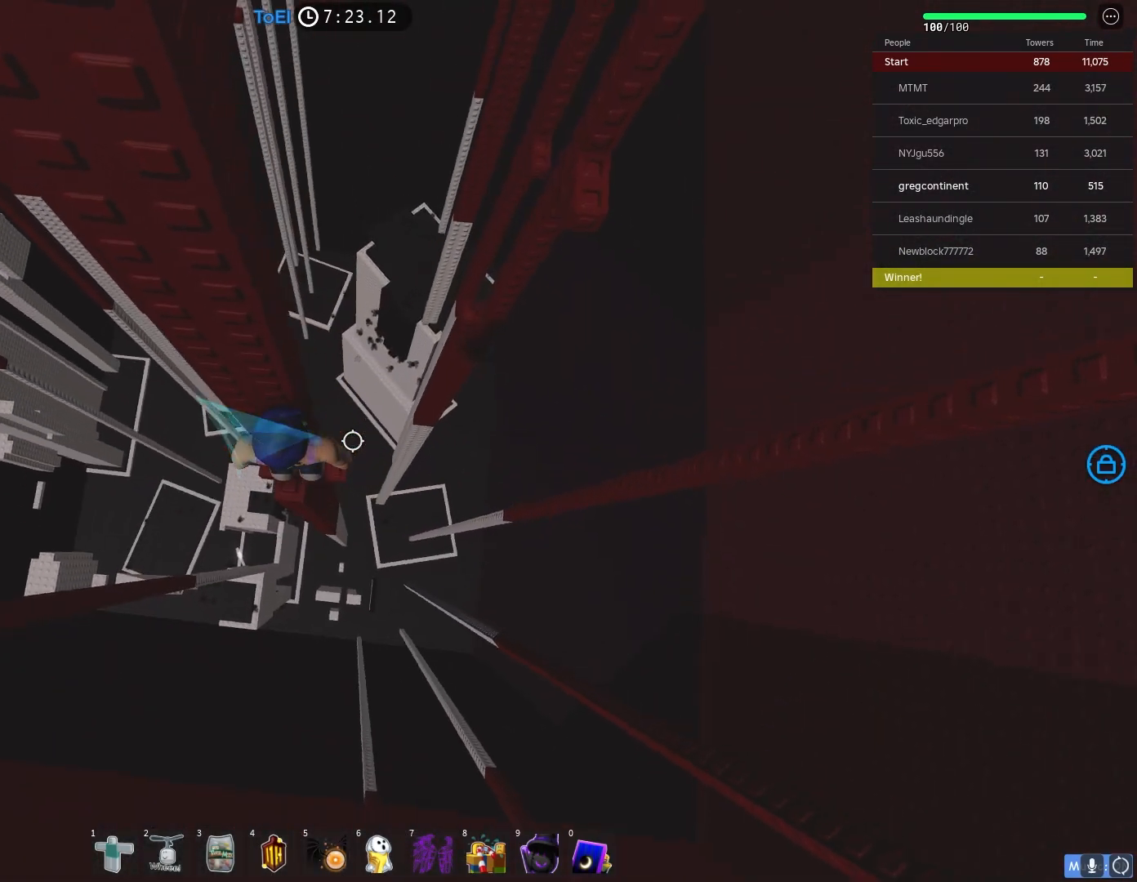
{"keys": ["d"], "events": [[150, "d", "down"], [167, "d", "up"], [450, "d", "down"]]}